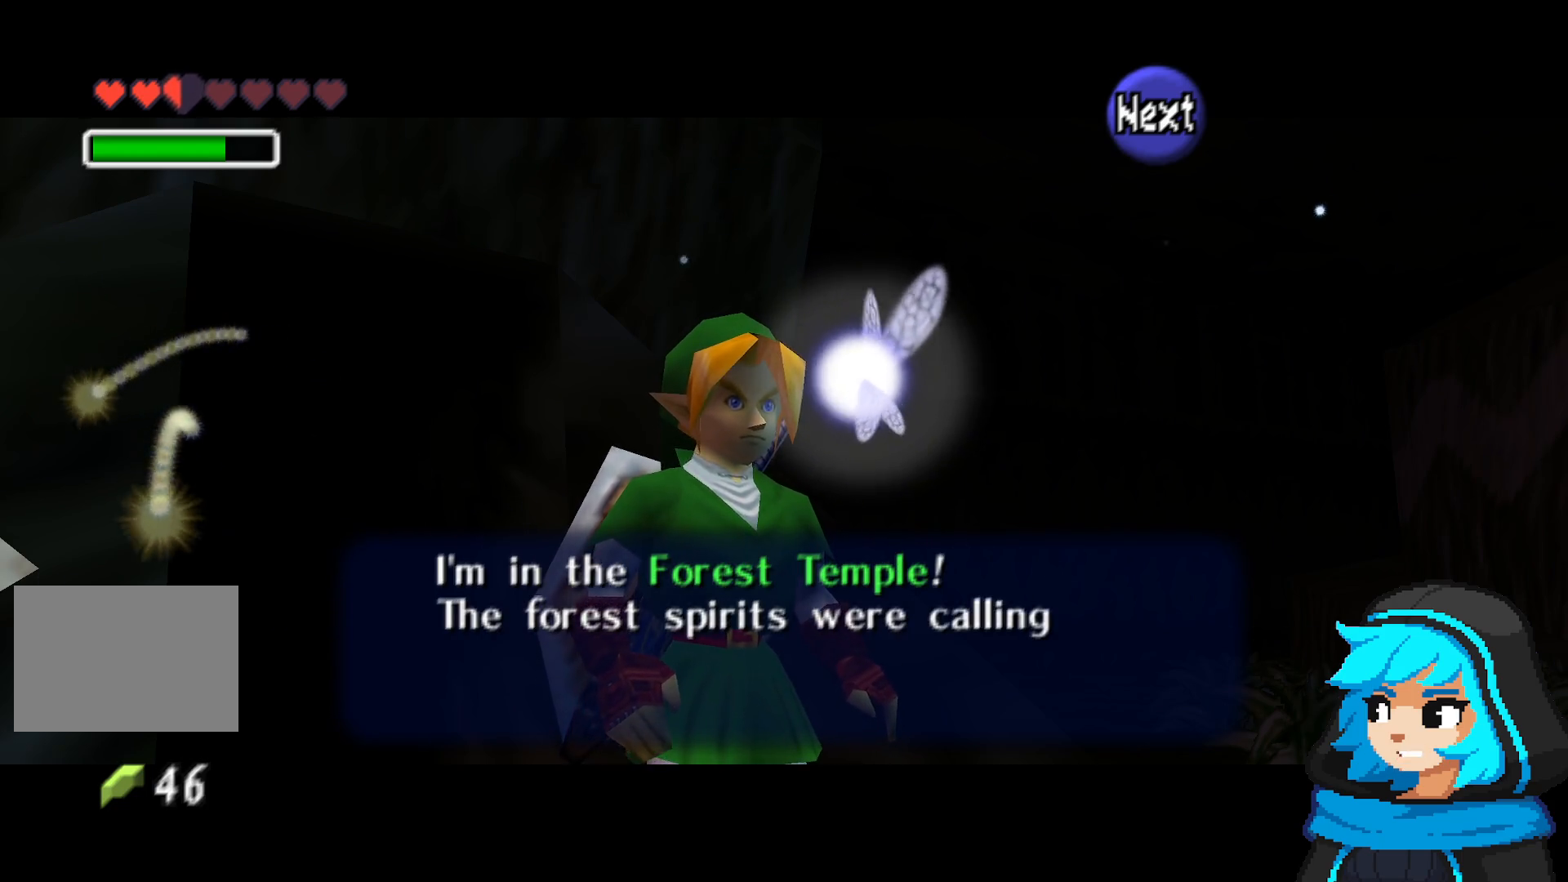
Gameplay with a controller (Nintendo layout); each line is a JSON object with the inputs held at the frame after it. "events" lists button and stick changes between this image and that frame as [ms after this image, input, new state], when the widget could be followed in between. Not read: L3 R3.
{"buttons": [], "left_stick": "center", "events": []}
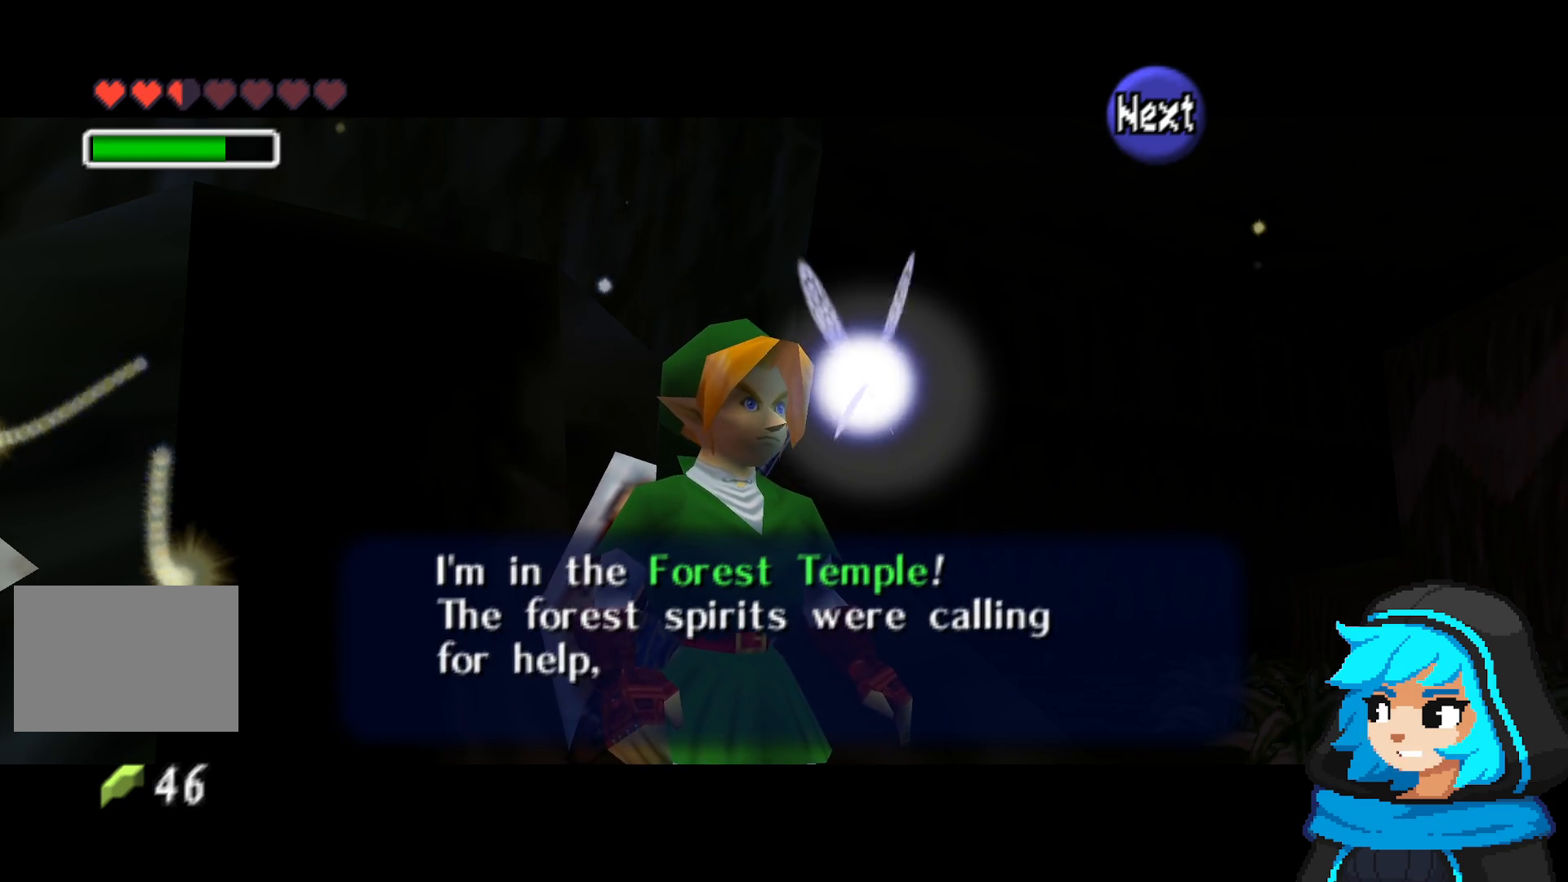
{"buttons": [], "left_stick": "center", "events": []}
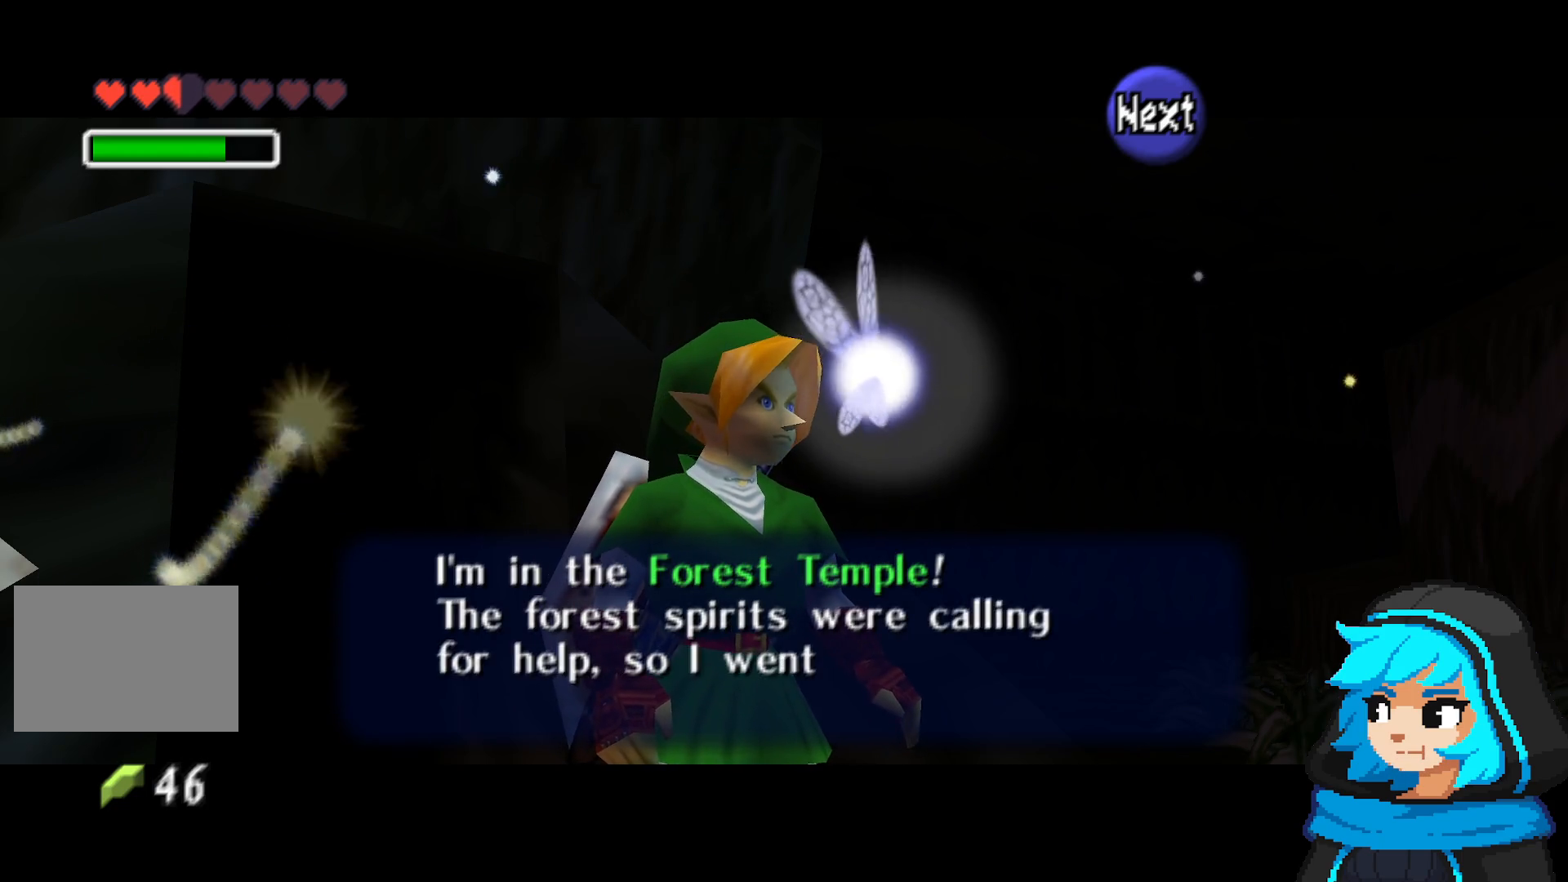
{"buttons": [], "left_stick": "center", "events": []}
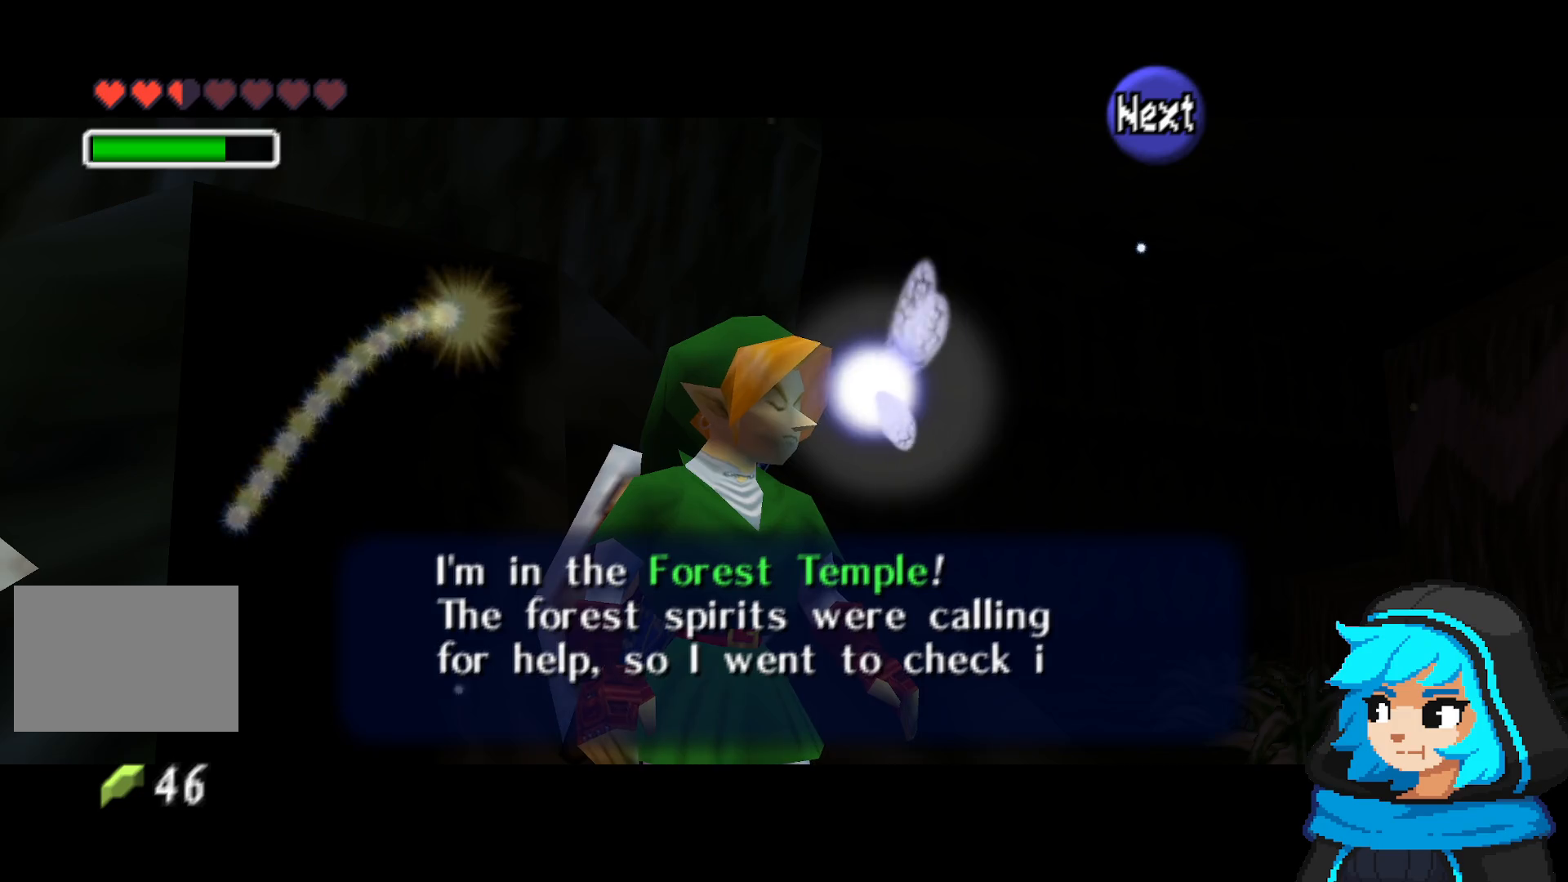
{"buttons": [], "left_stick": "center", "events": [[33, "A", "down"], [133, "A", "up"]]}
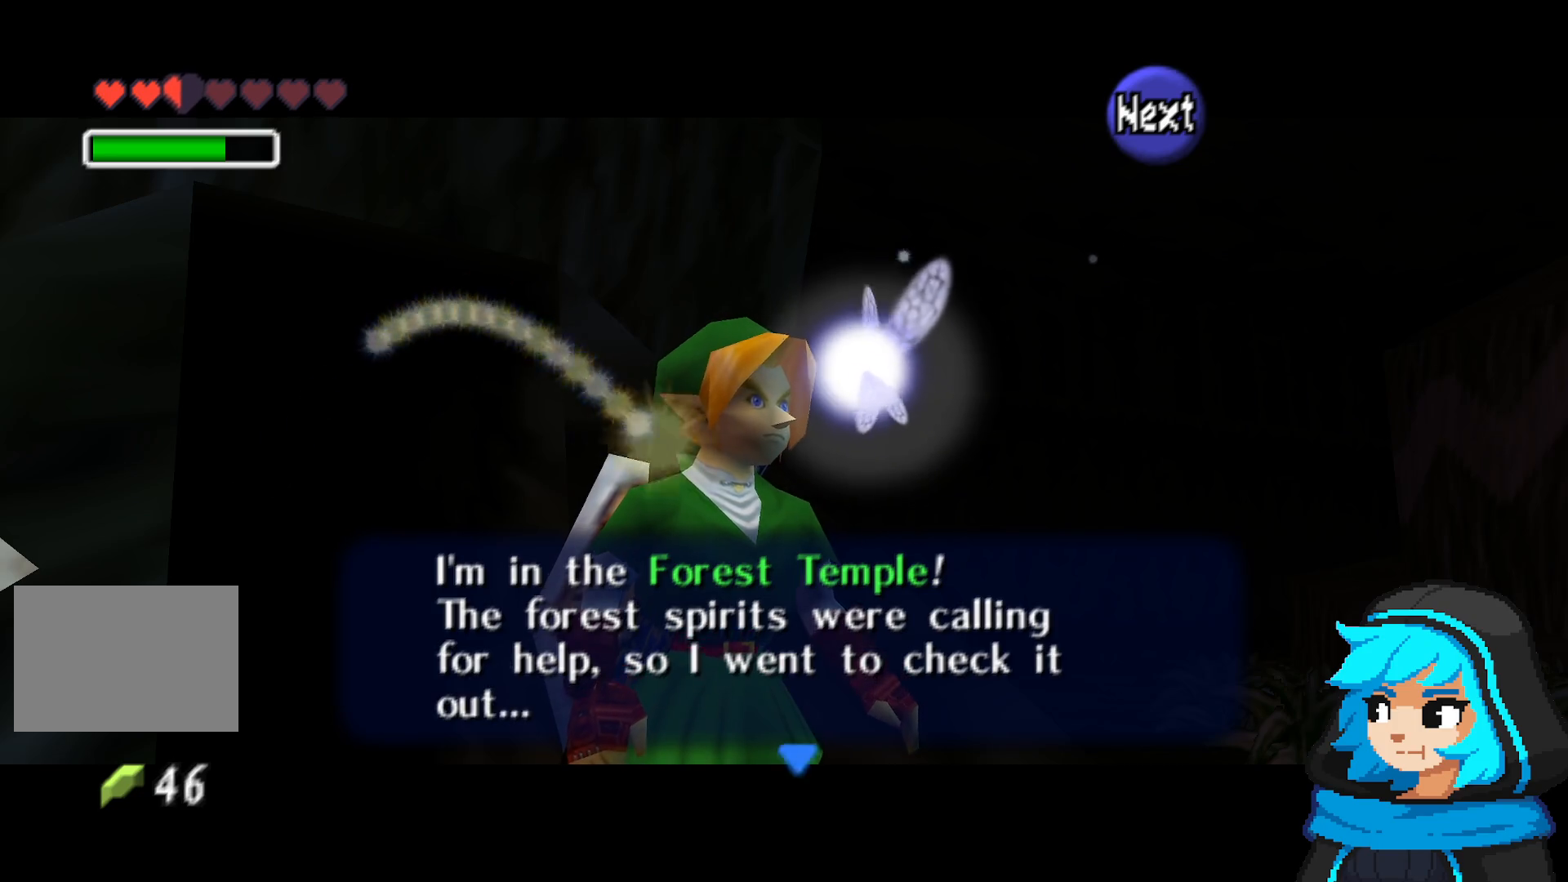
{"buttons": ["A", "B"], "left_stick": "center", "events": [[83, "A", "down"], [283, "A", "up"], [433, "A", "down"], [483, "B", "down"]]}
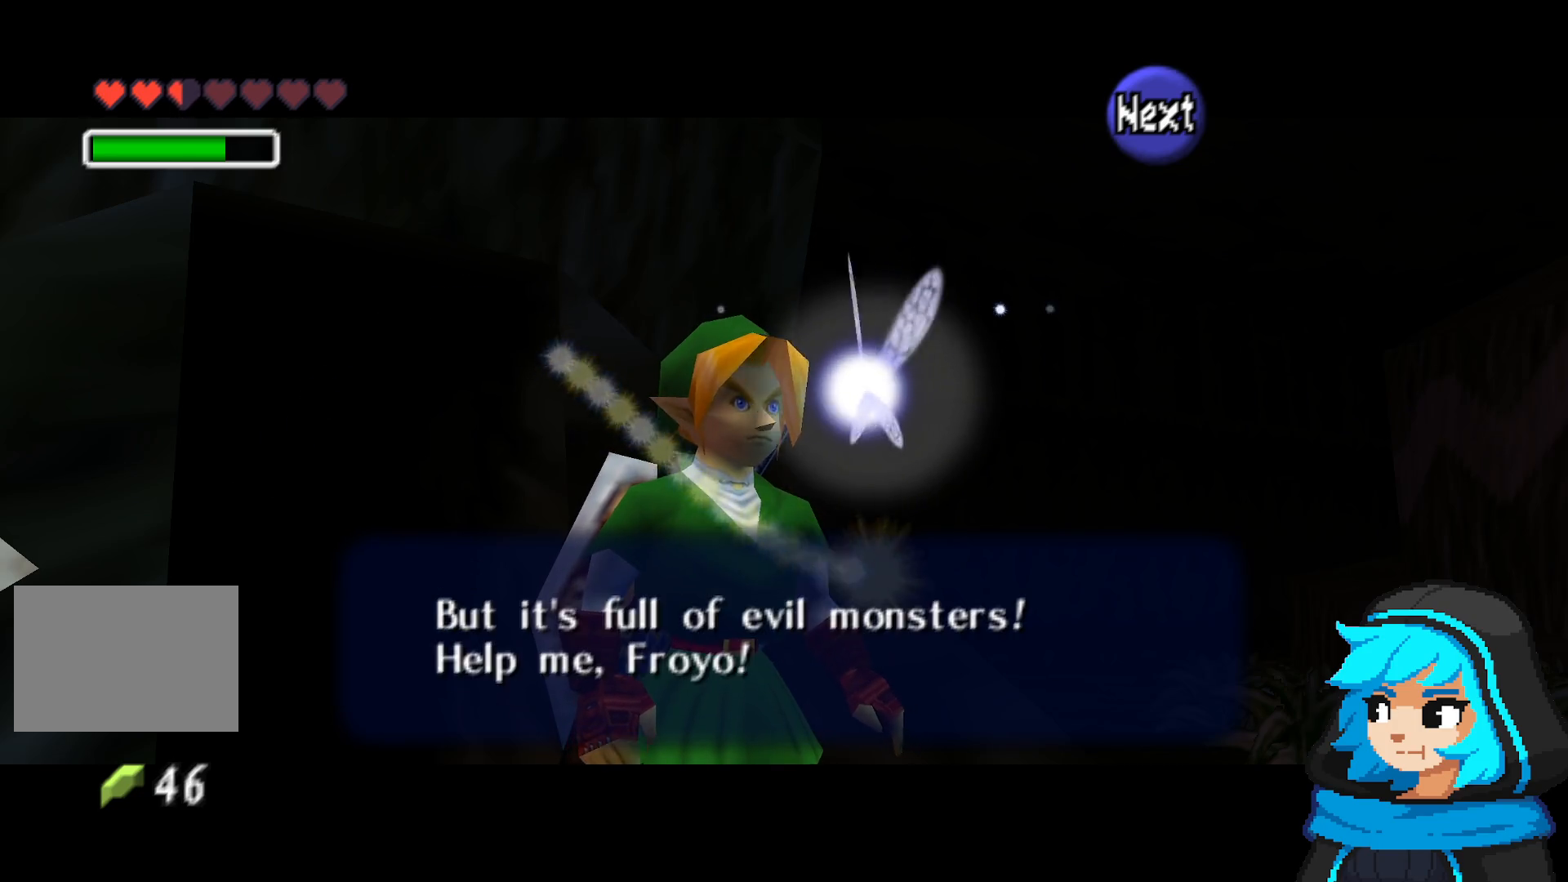
{"buttons": [], "left_stick": "center", "events": [[83, "A", "up"], [183, "B", "up"]]}
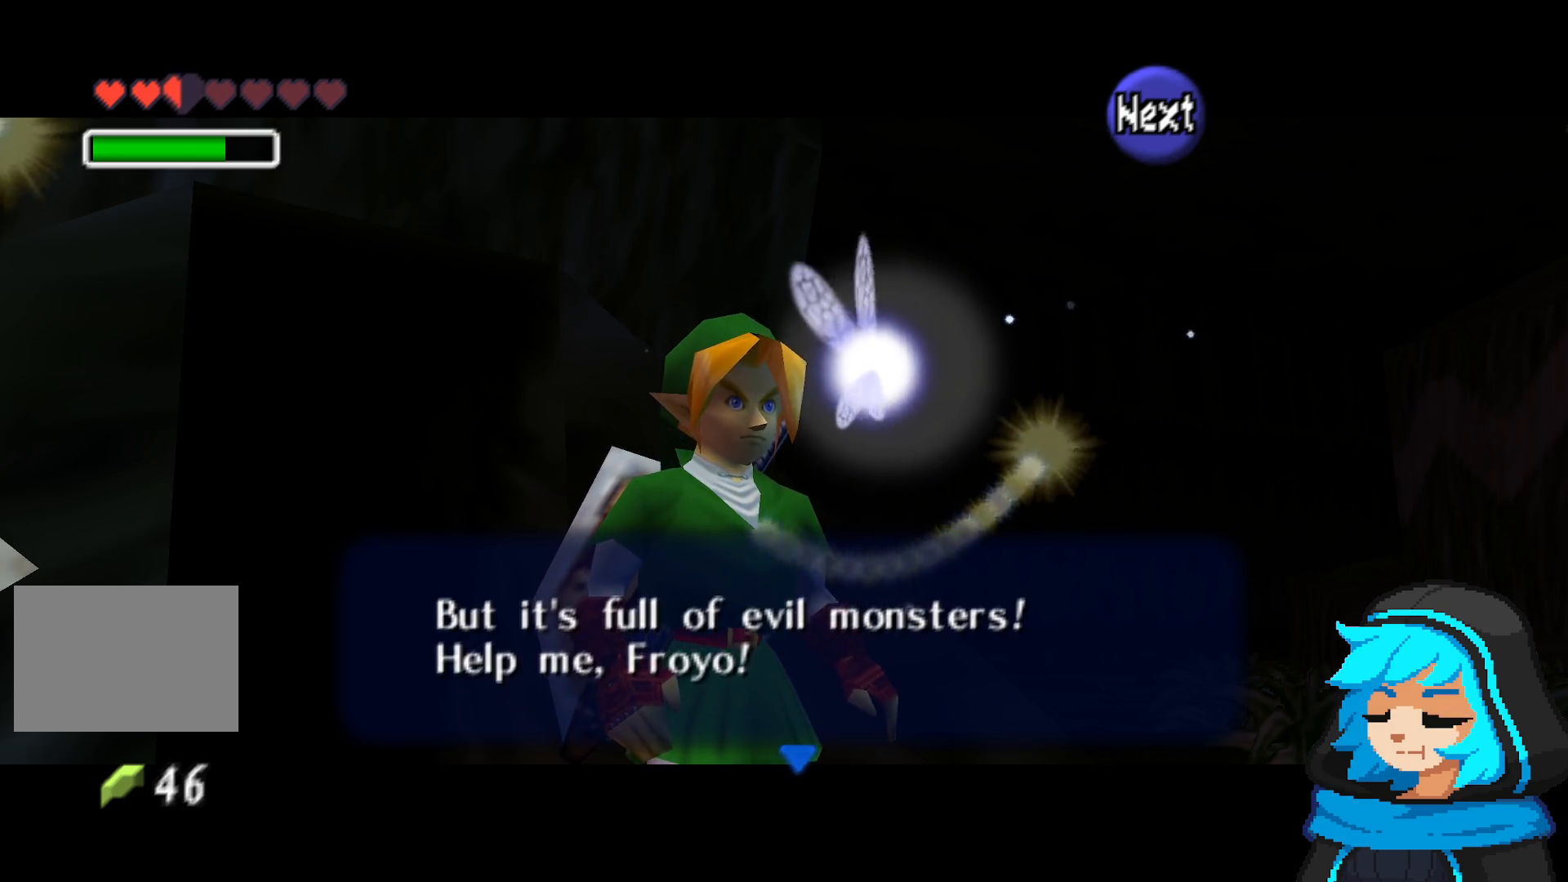
{"buttons": [], "left_stick": "center", "events": [[83, "A", "down"], [183, "A", "up"]]}
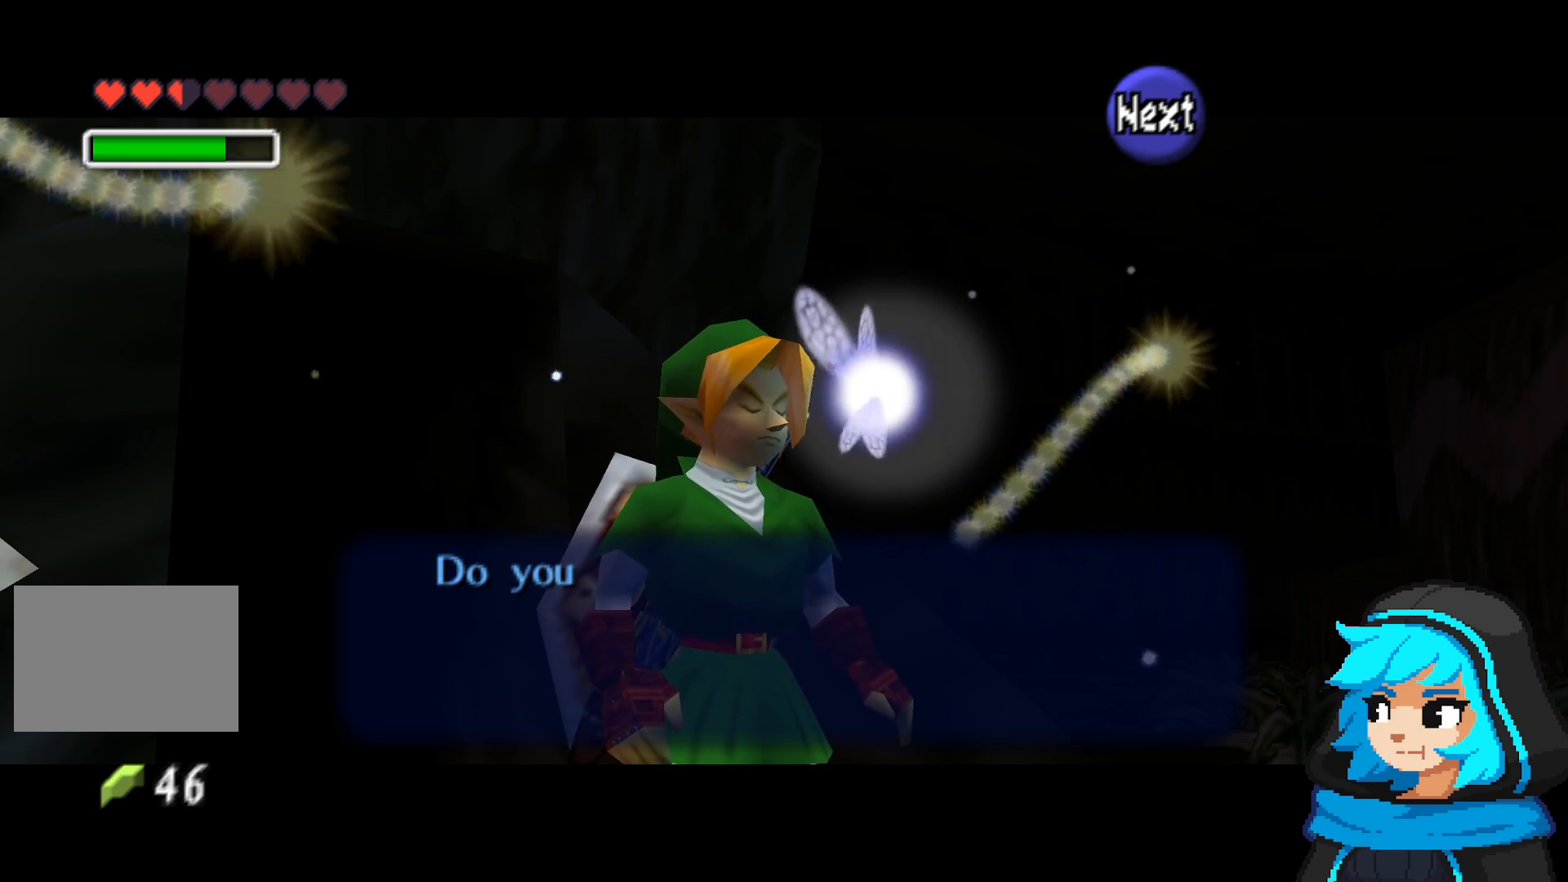
{"buttons": [], "left_stick": "center", "events": [[33, "A", "down"], [33, "B", "down"], [83, "A", "up"], [233, "B", "up"]]}
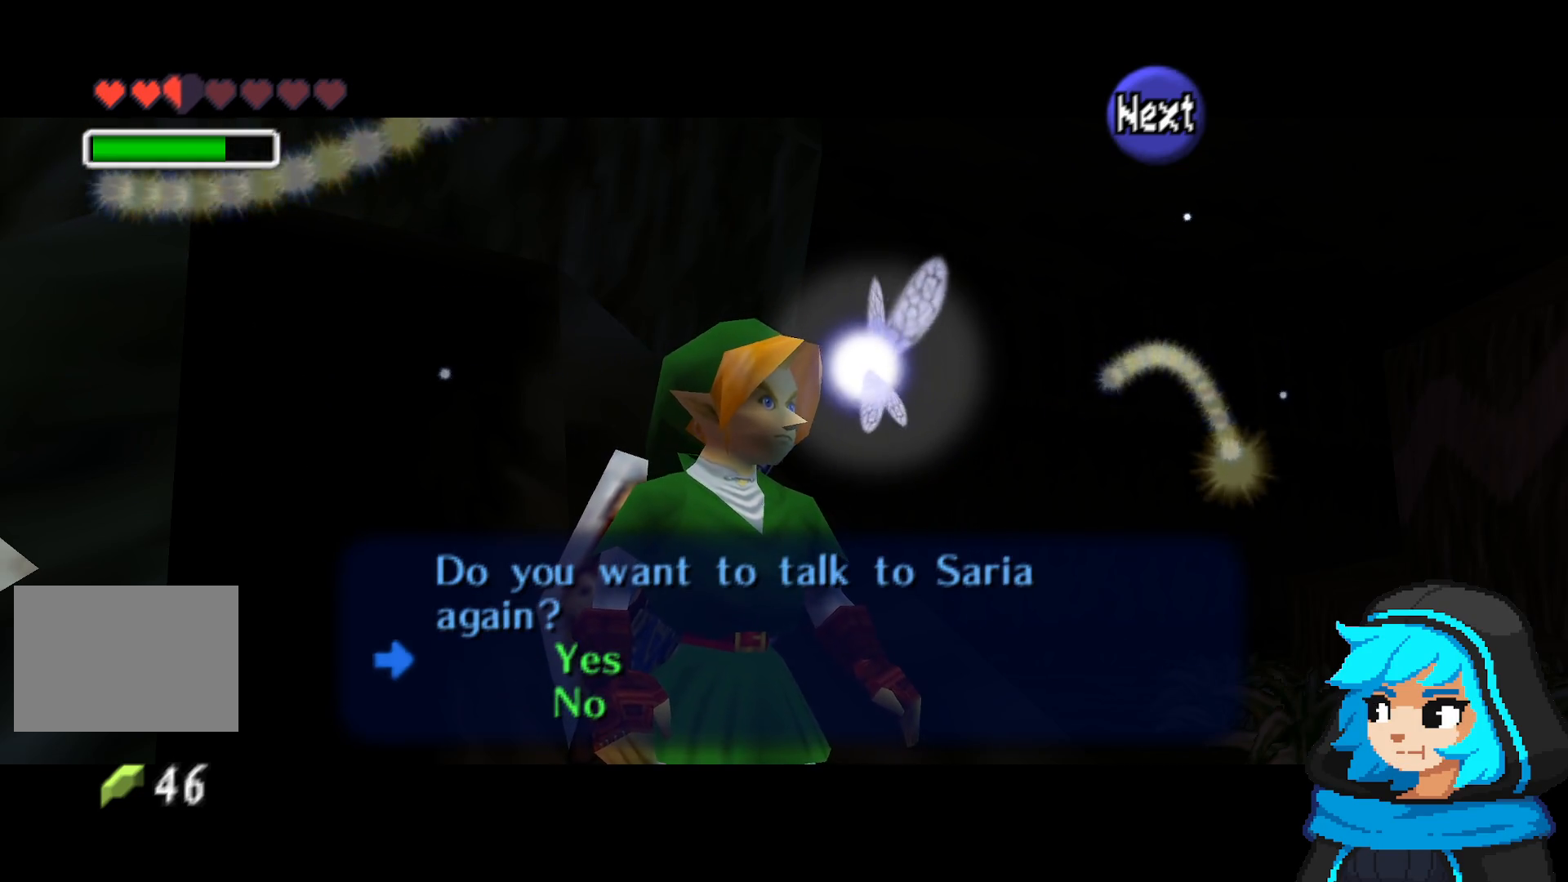
{"buttons": [], "left_stick": "center", "events": []}
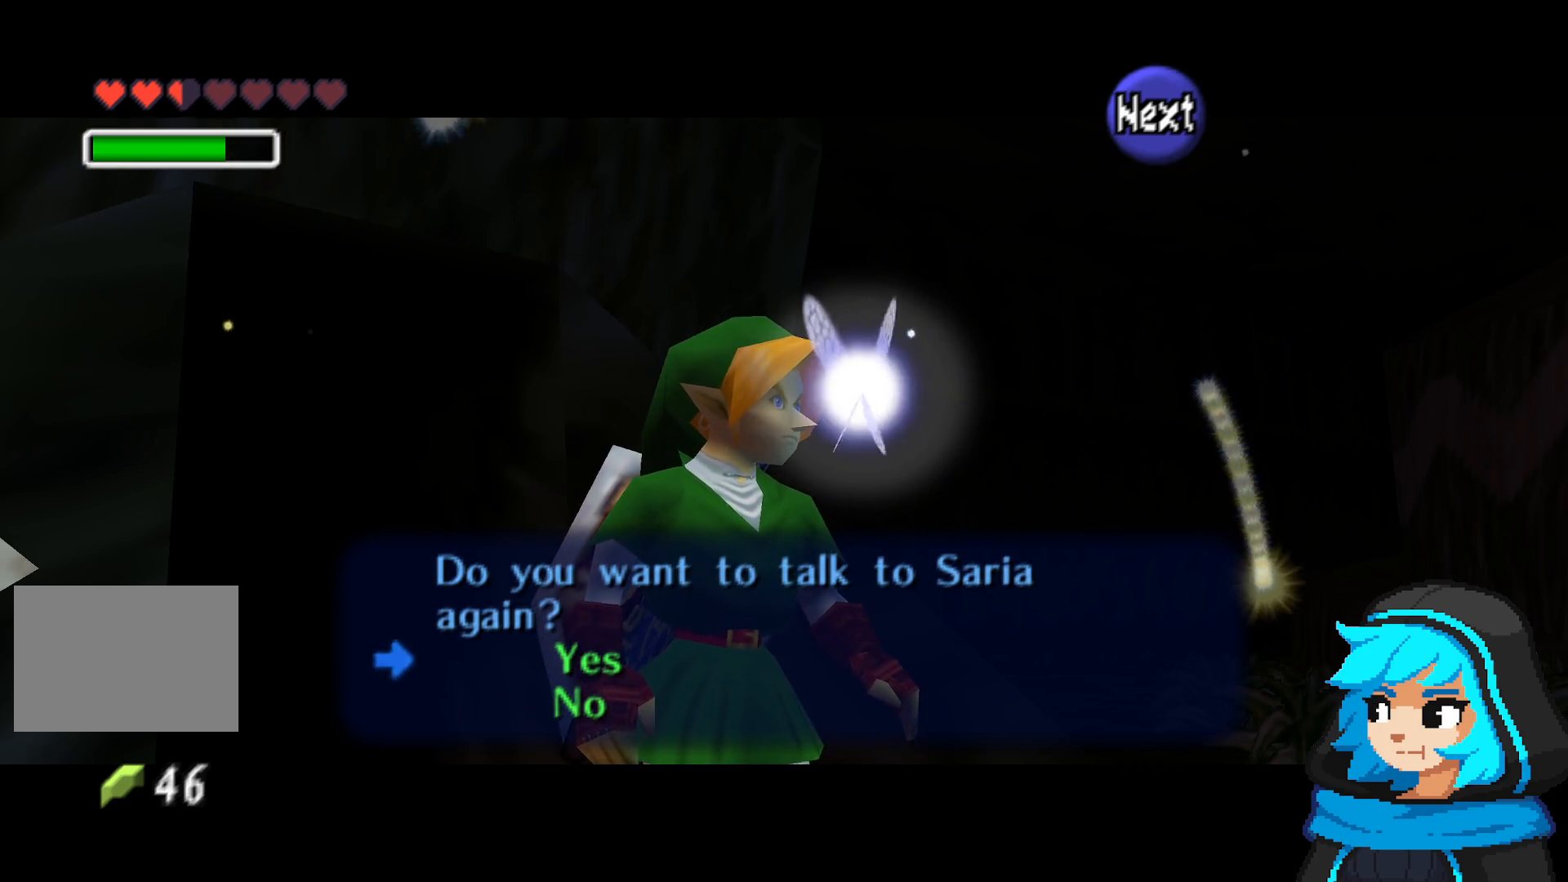
{"buttons": ["A"], "left_stick": "center", "events": [[83, "left_stick", "down"], [233, "left_stick", "center"], [383, "A", "down"]]}
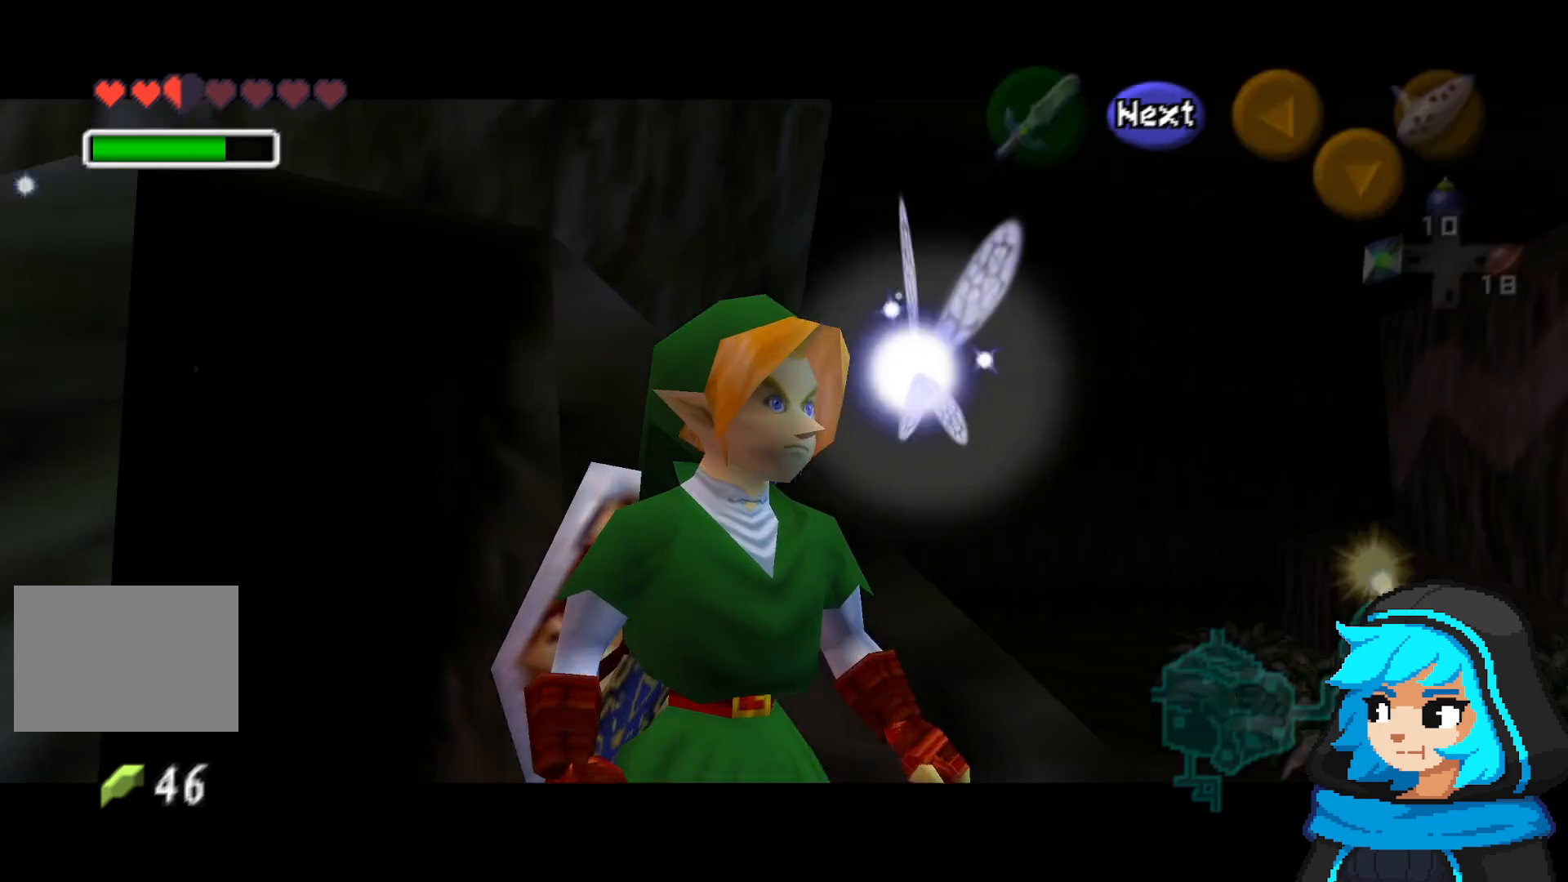
{"buttons": [], "left_stick": "center", "events": [[33, "A", "up"], [183, "B", "down"], [283, "B", "up"]]}
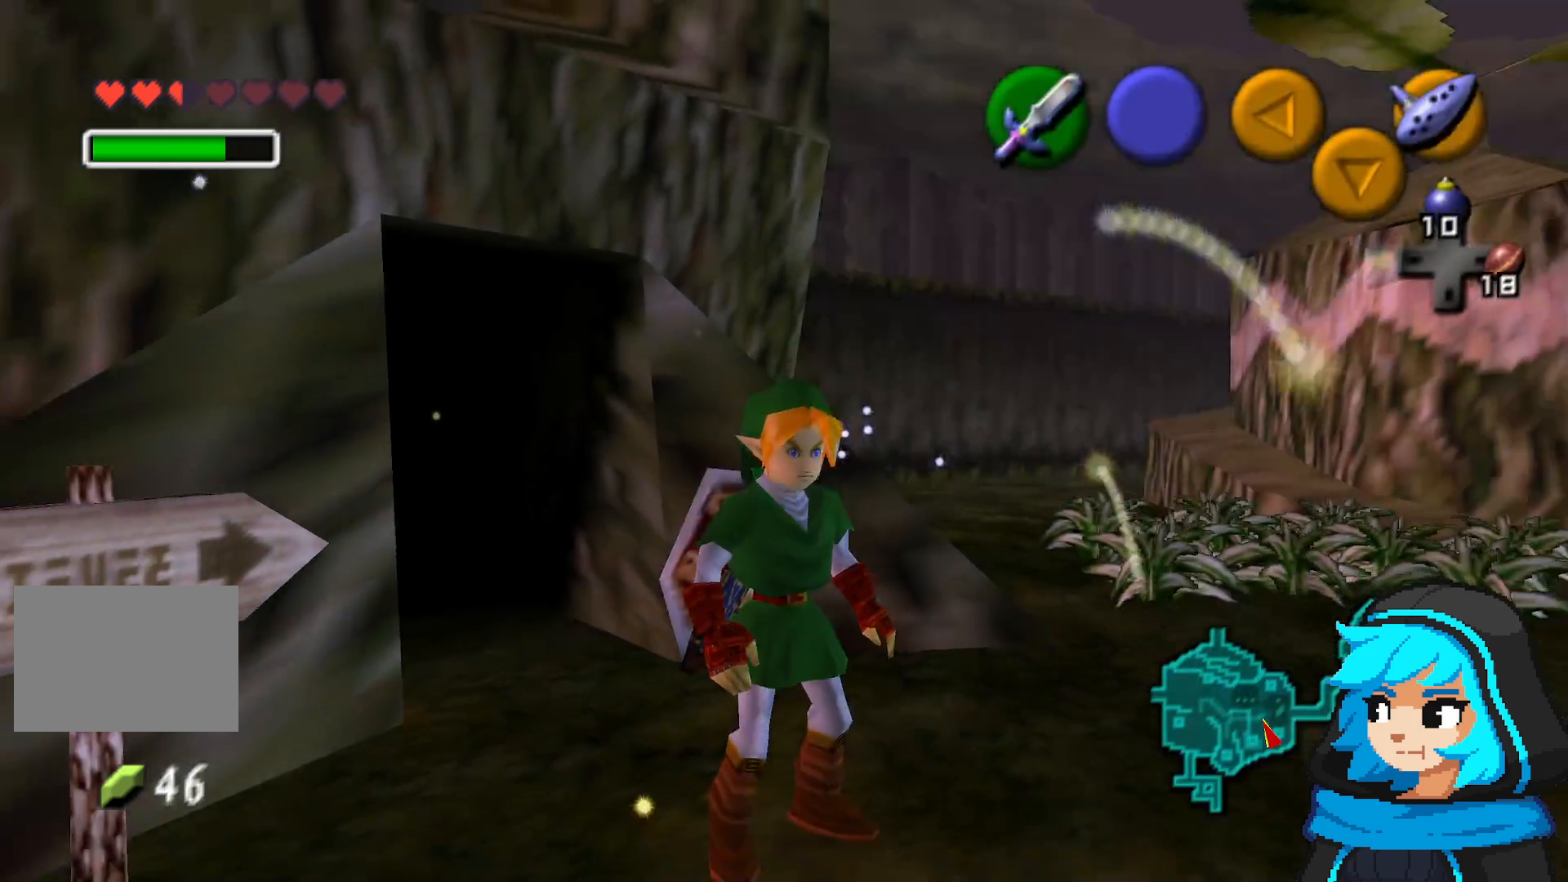
{"buttons": ["Z"], "left_stick": "up-right", "events": [[33, "left_stick", "right"], [267, "left_stick", "up-right"], [333, "Z", "down"]]}
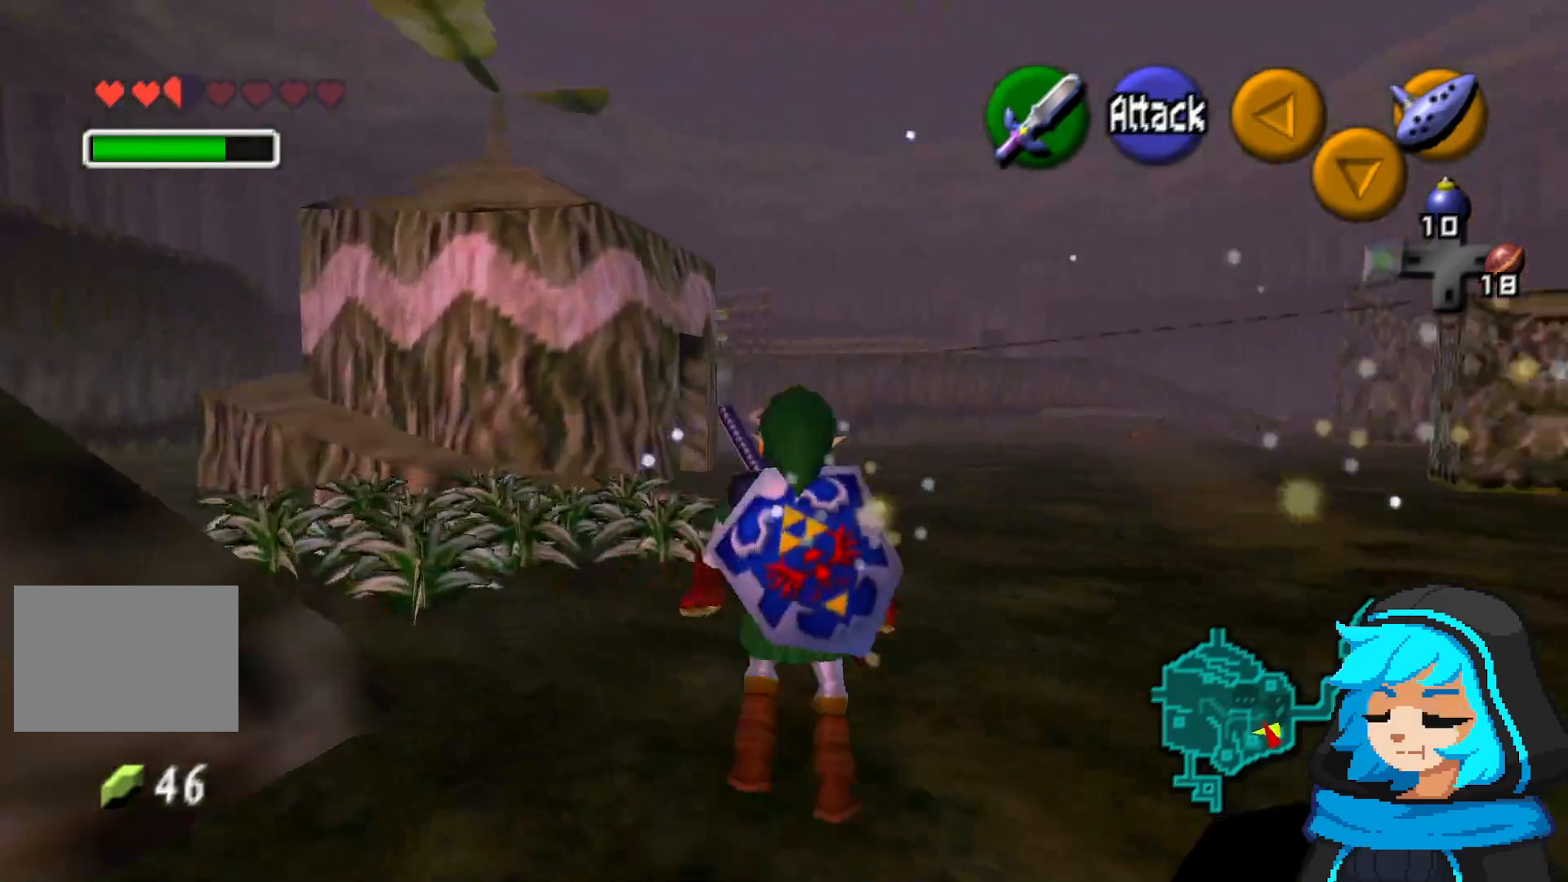
{"buttons": [], "left_stick": "up-right", "events": [[83, "Z", "up"]]}
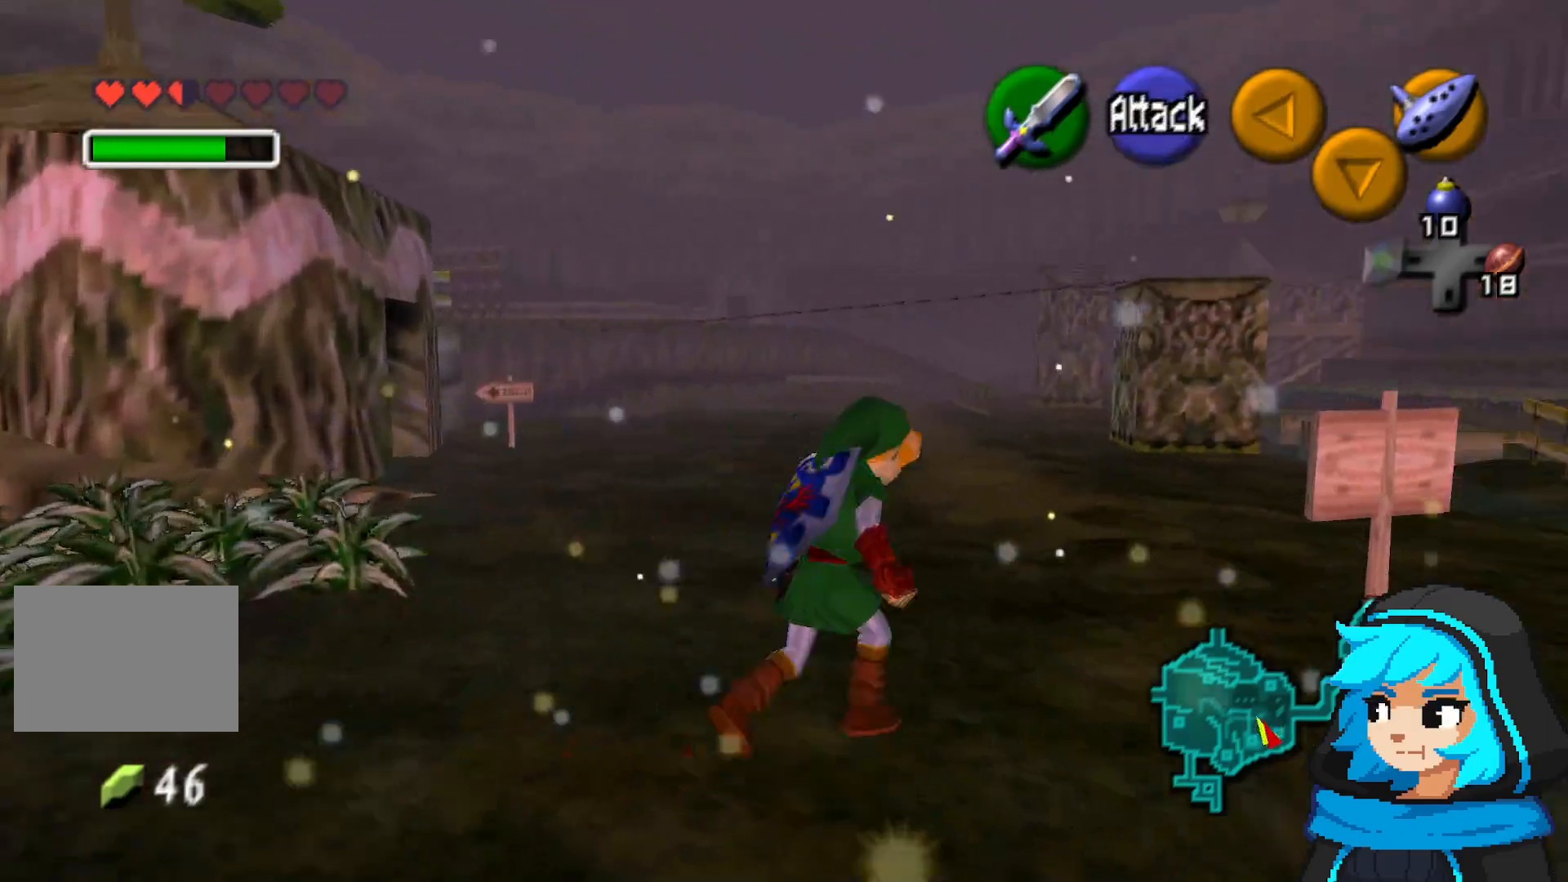
{"buttons": [], "left_stick": "center", "events": [[83, "left_stick", "center"]]}
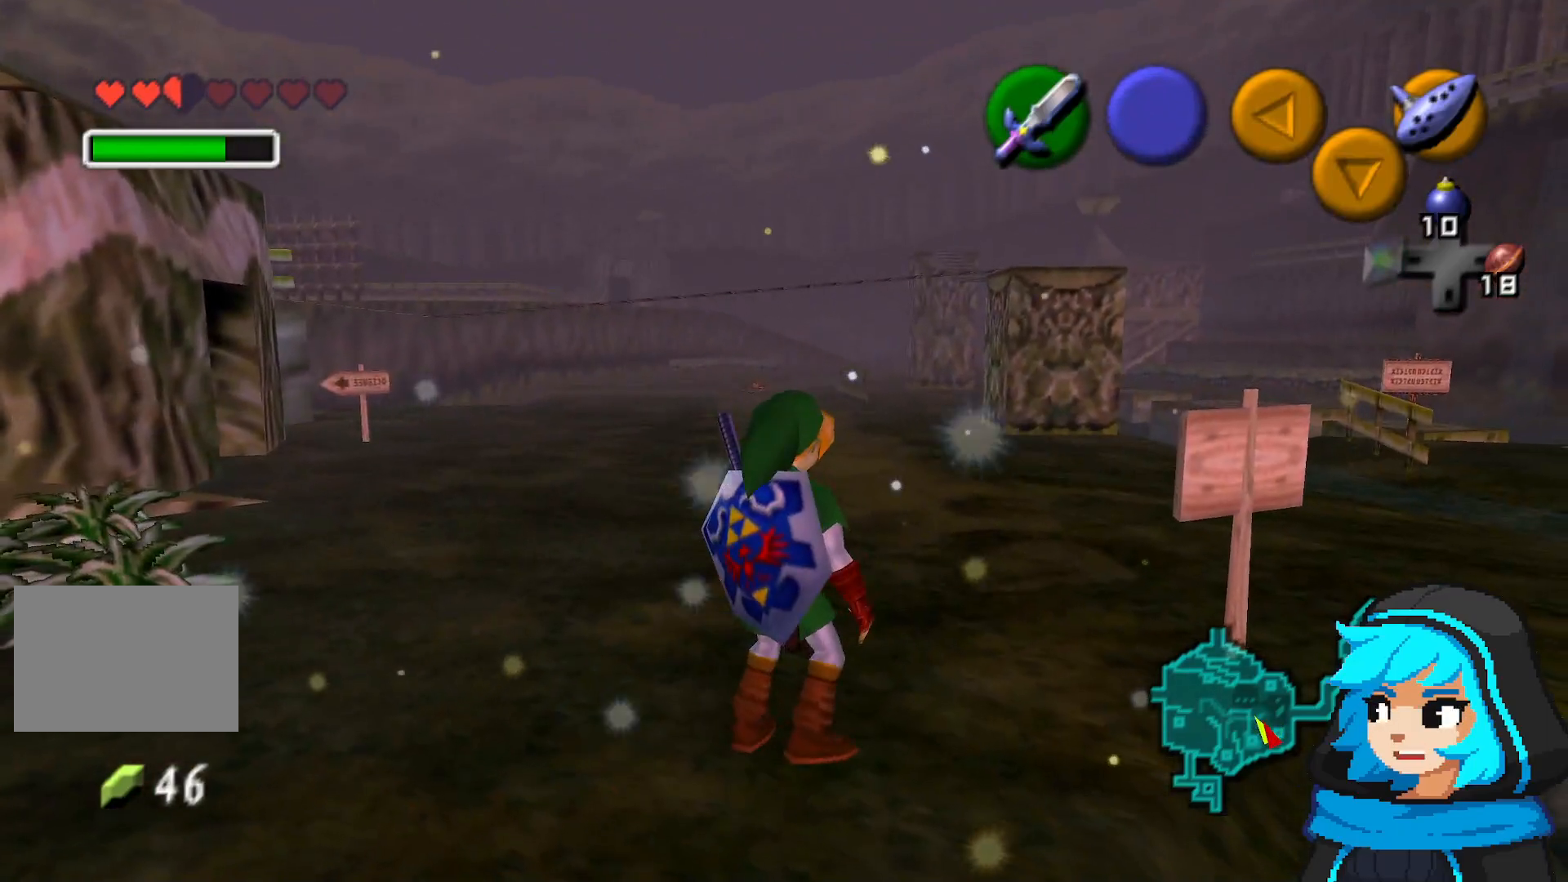
{"buttons": [], "left_stick": "up", "events": [[233, "left_stick", "up"]]}
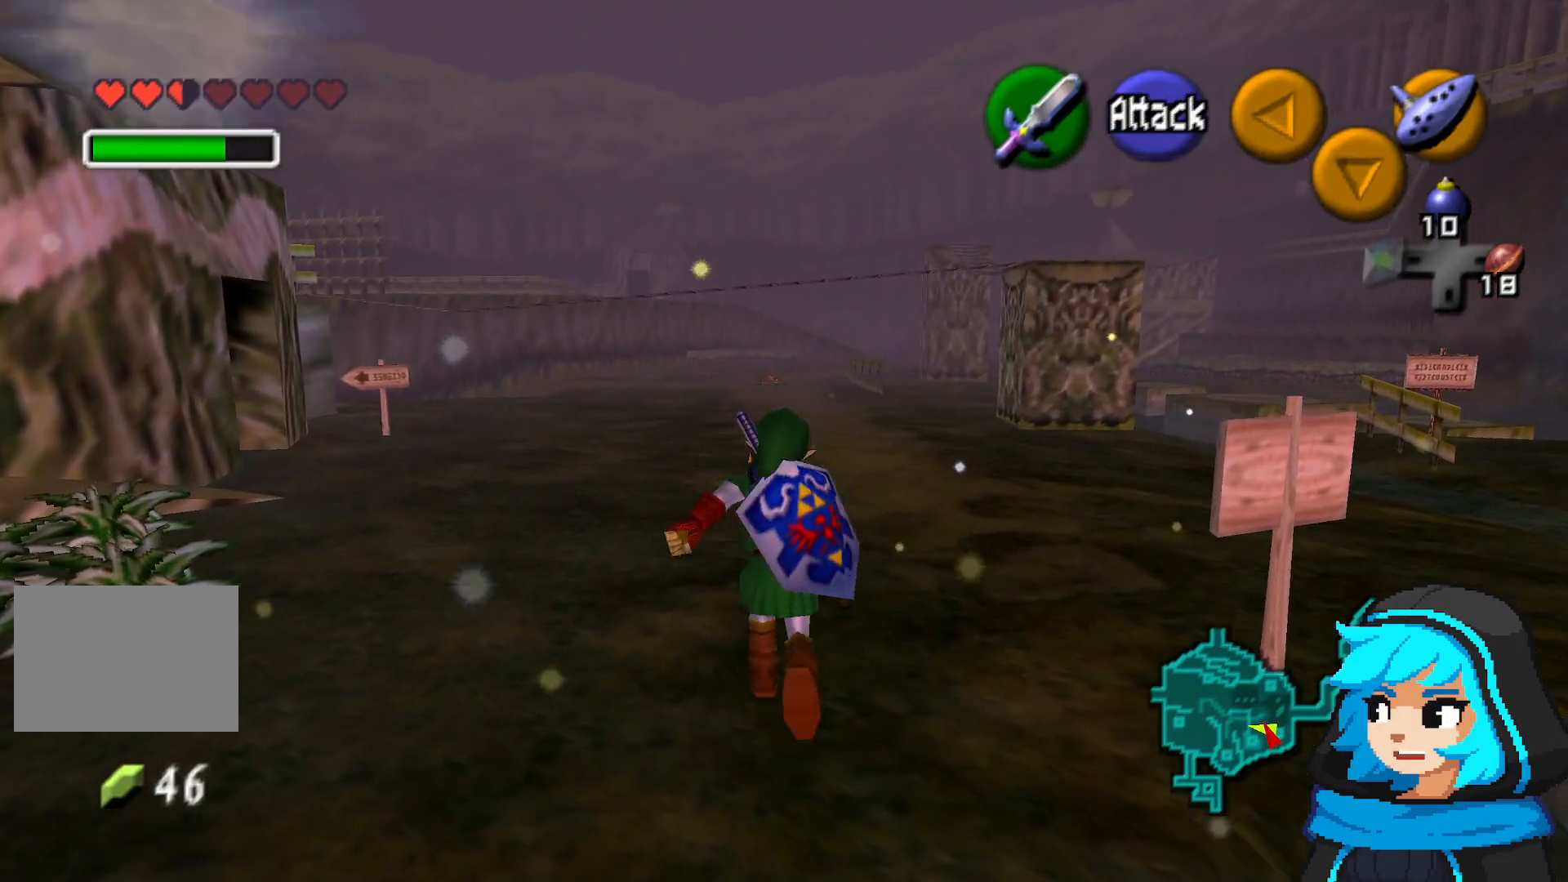
{"buttons": [], "left_stick": "left", "events": [[483, "left_stick", "left"]]}
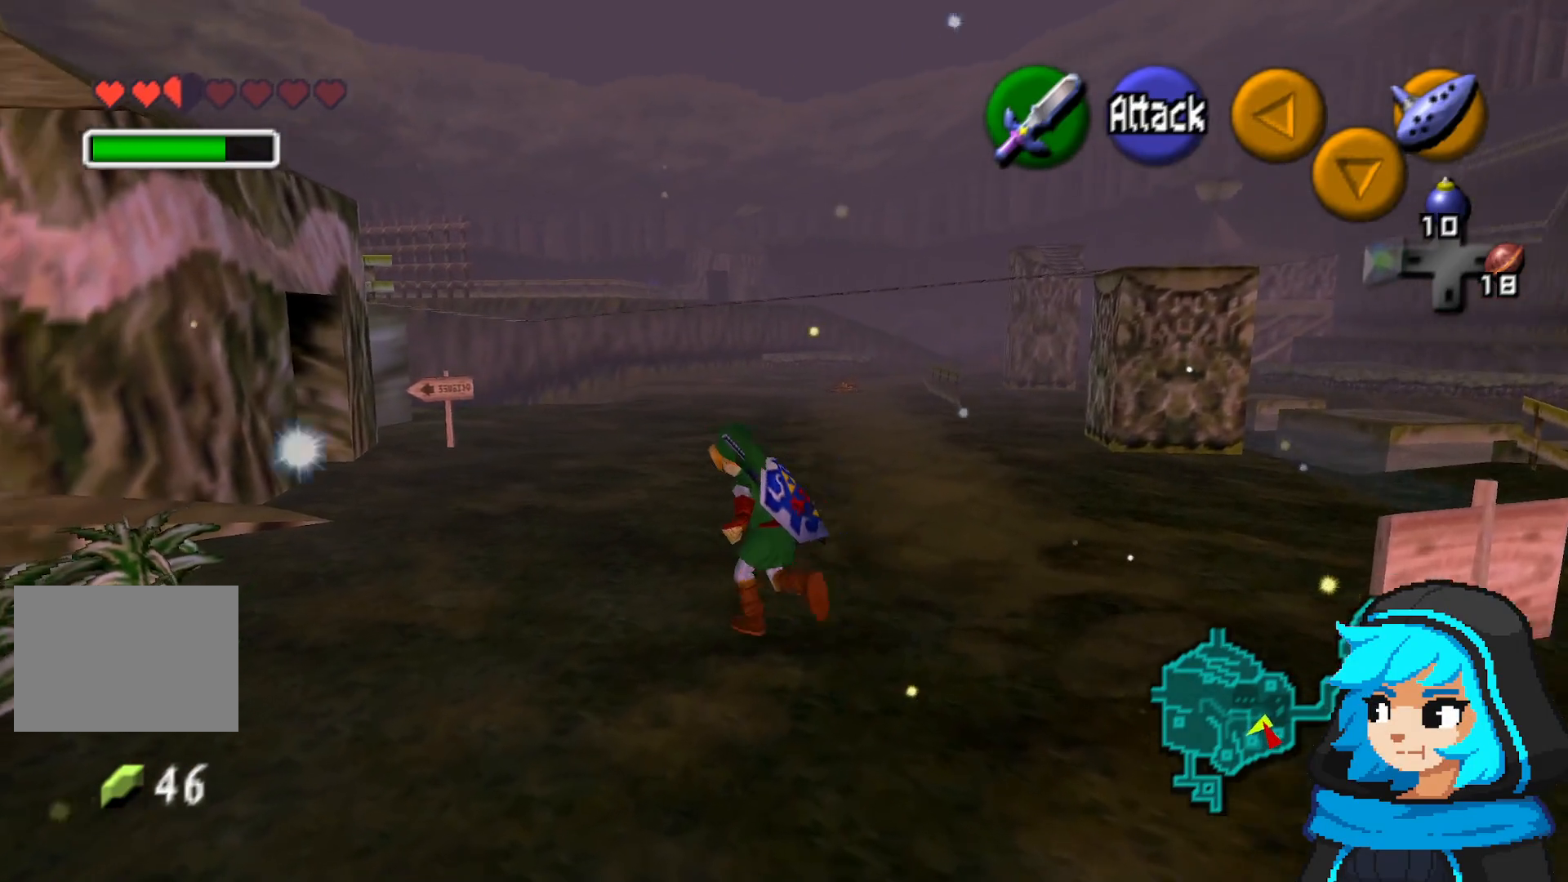
{"buttons": ["B"], "left_stick": "up-left", "events": [[83, "left_stick", "down-left"], [283, "left_stick", "left"], [333, "B", "down"], [450, "left_stick", "up-left"]]}
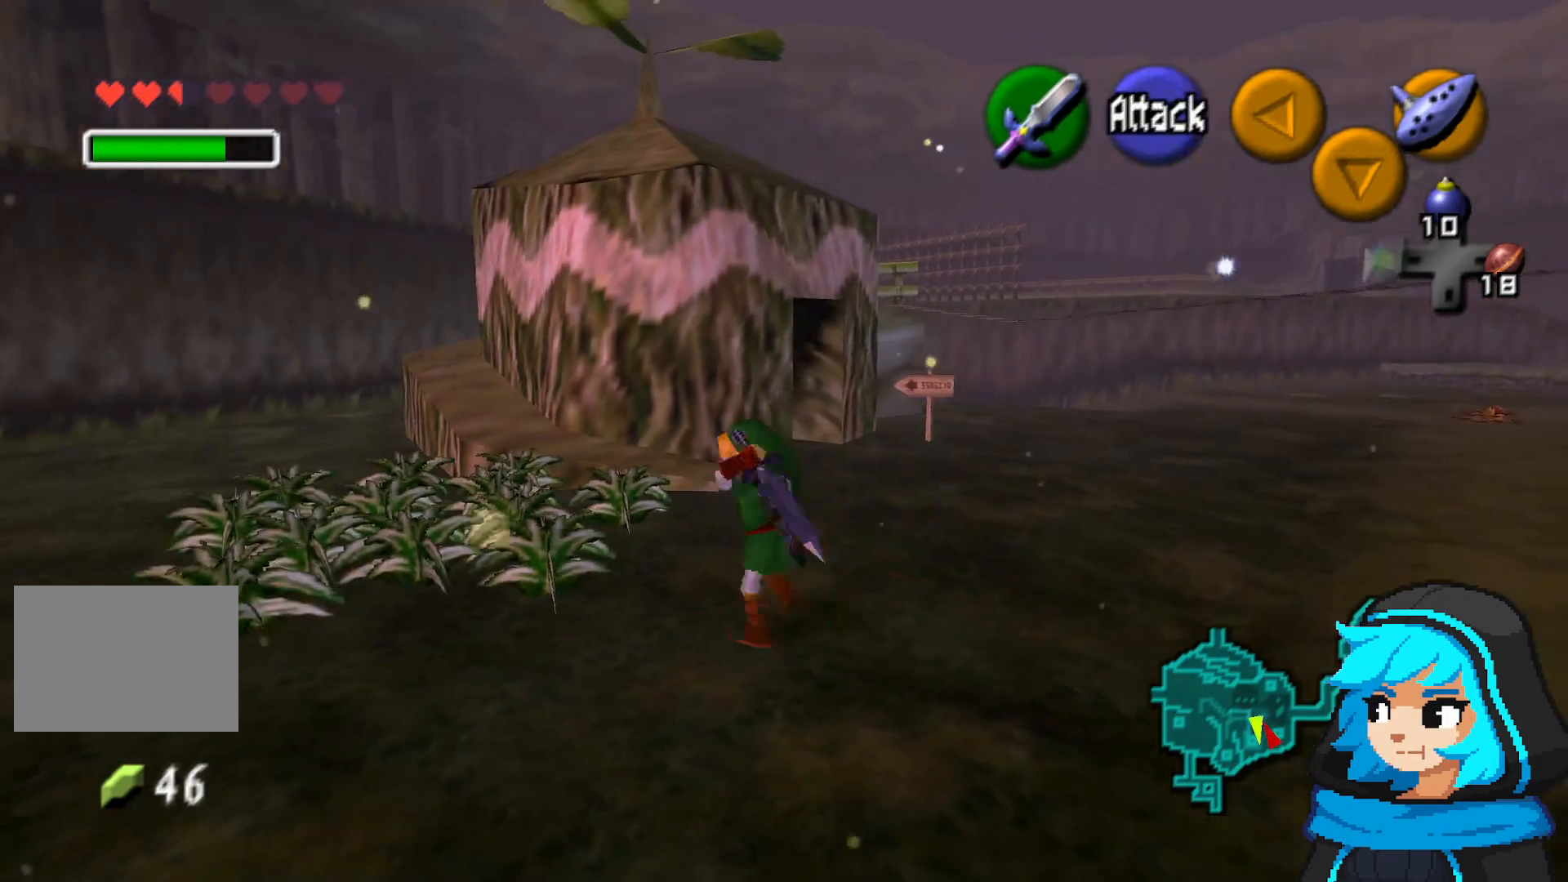
{"buttons": [], "left_stick": "up-right", "events": [[33, "B", "up"], [133, "left_stick", "up-right"]]}
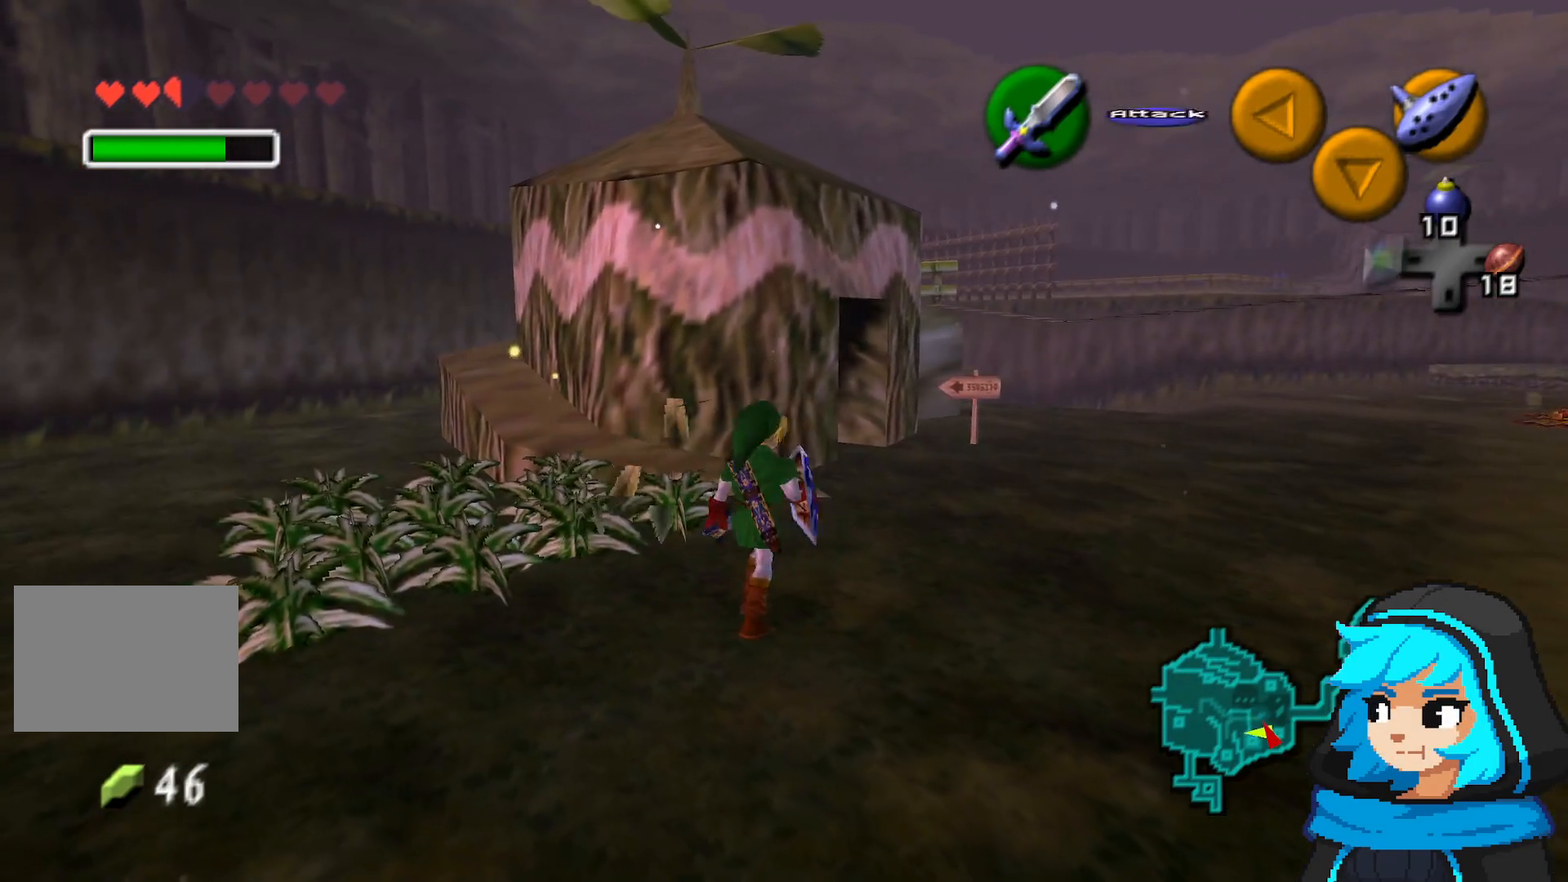
{"buttons": [], "left_stick": "up-right", "events": []}
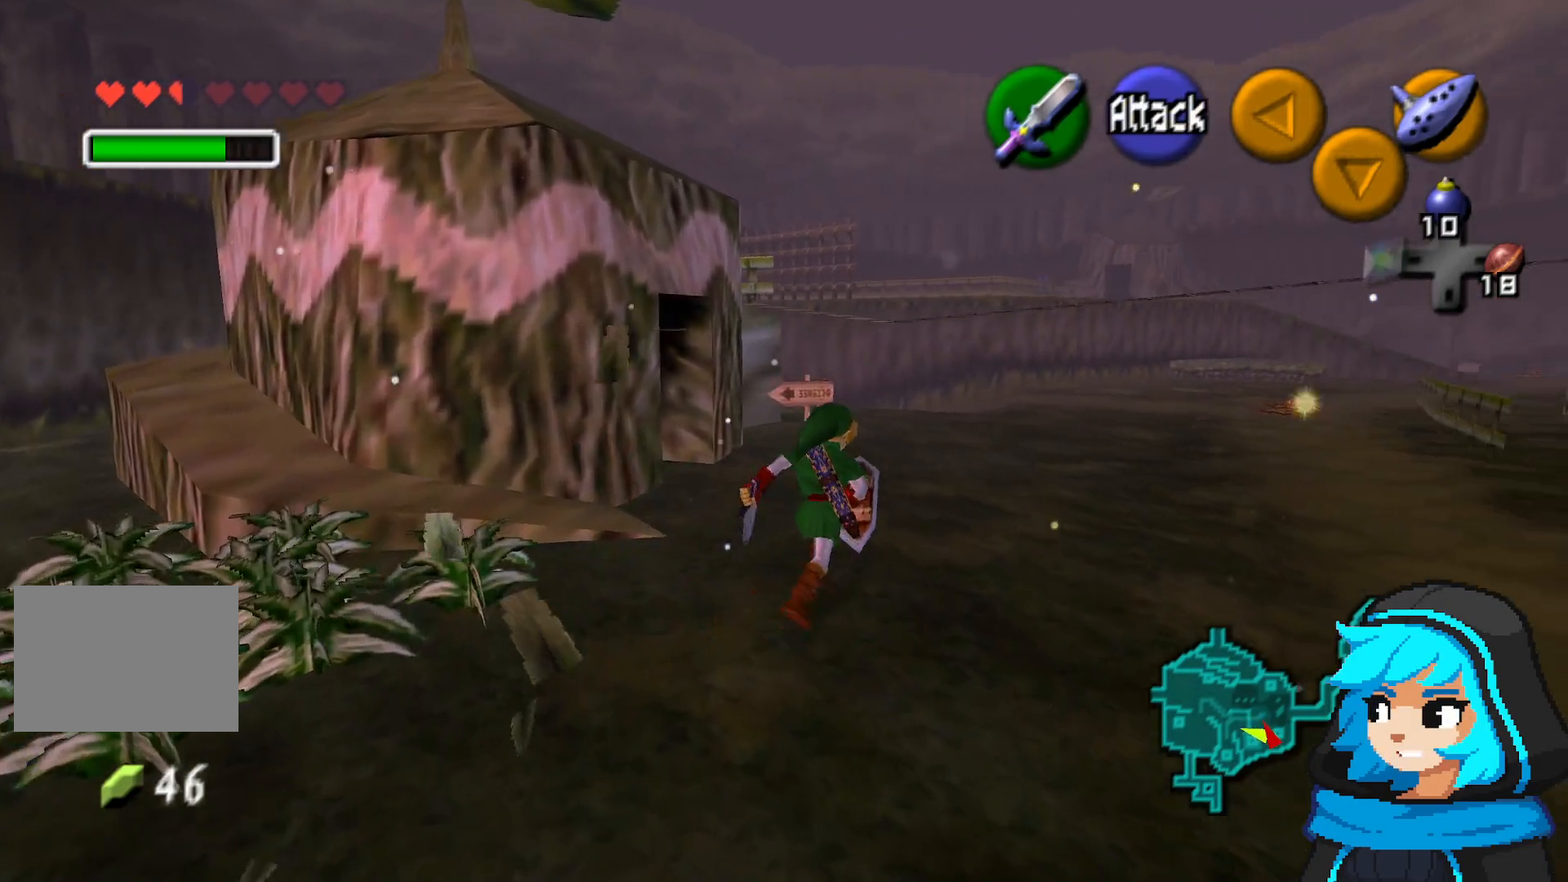
{"buttons": ["Z"], "left_stick": "up-right", "events": [[500, "Z", "down"]]}
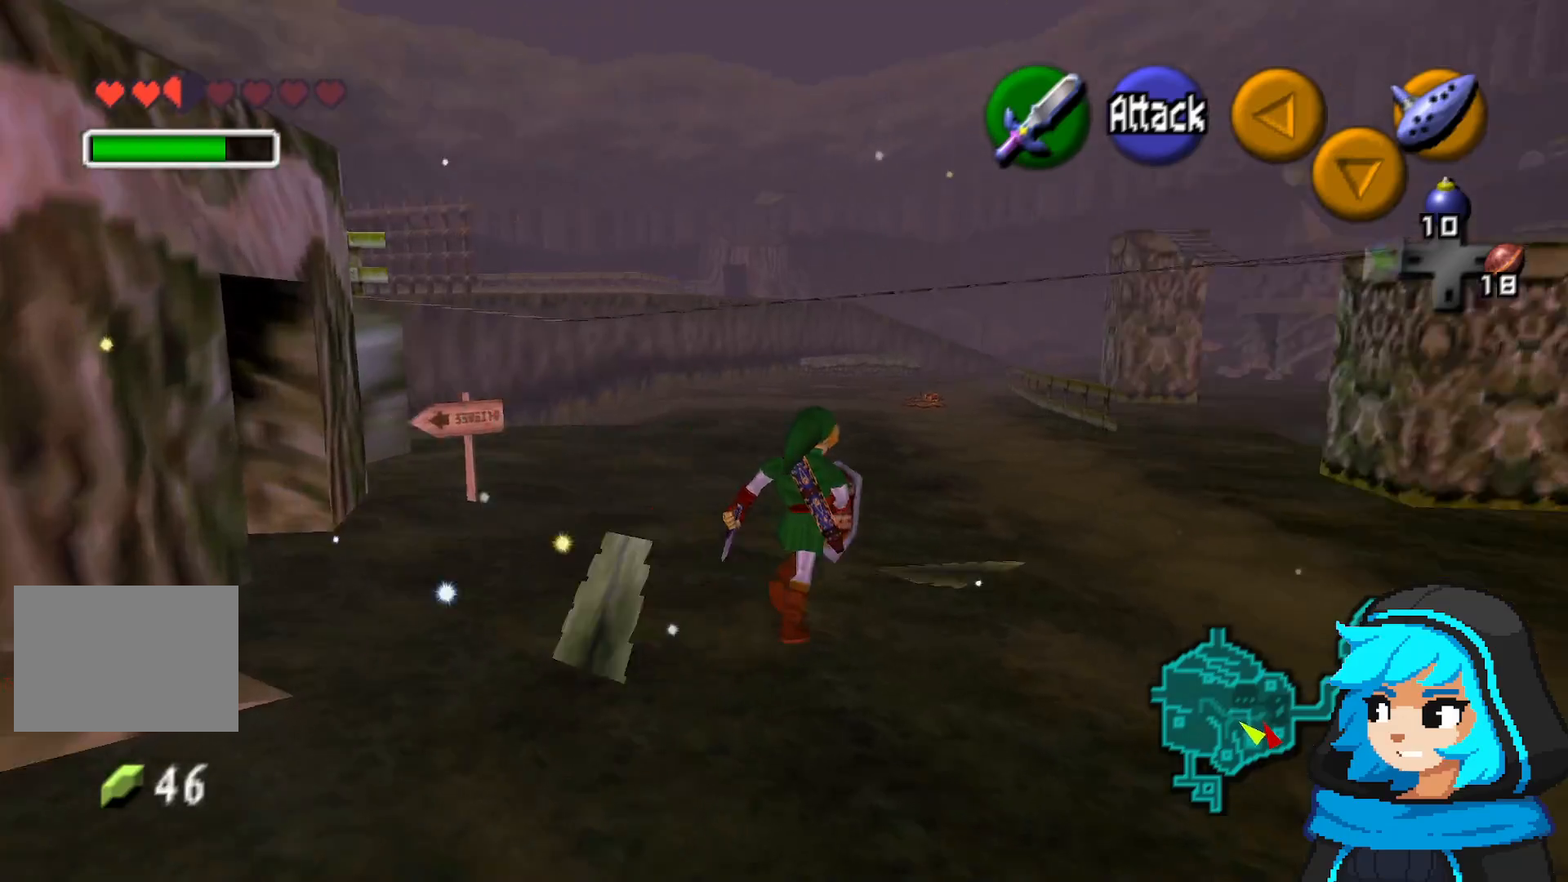
{"buttons": [], "left_stick": "up-right", "events": [[183, "Z", "up"]]}
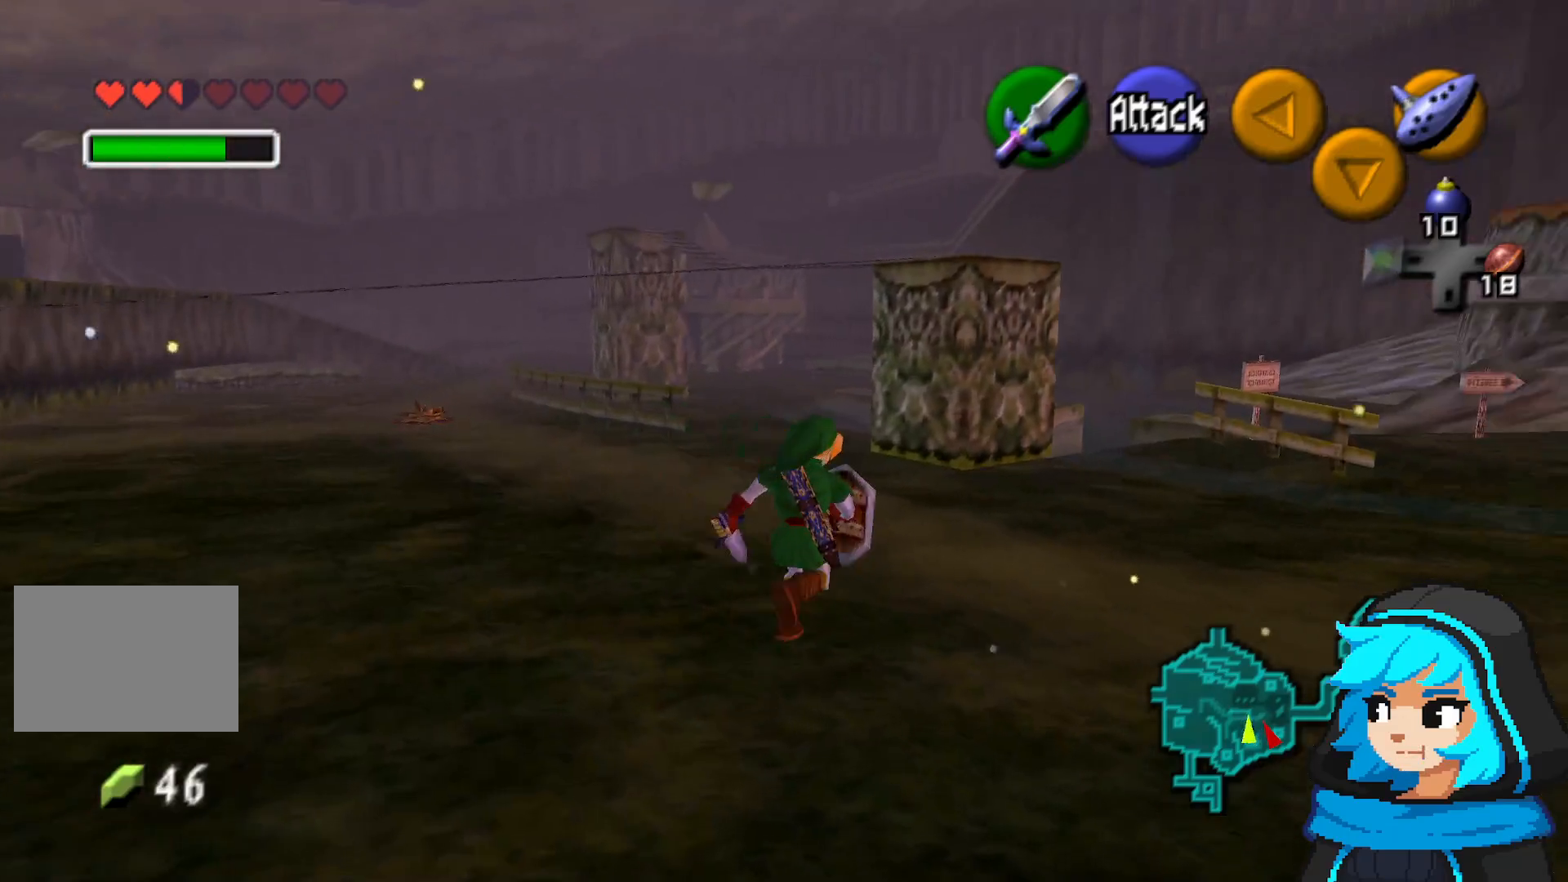
{"buttons": [], "left_stick": "up-right", "events": []}
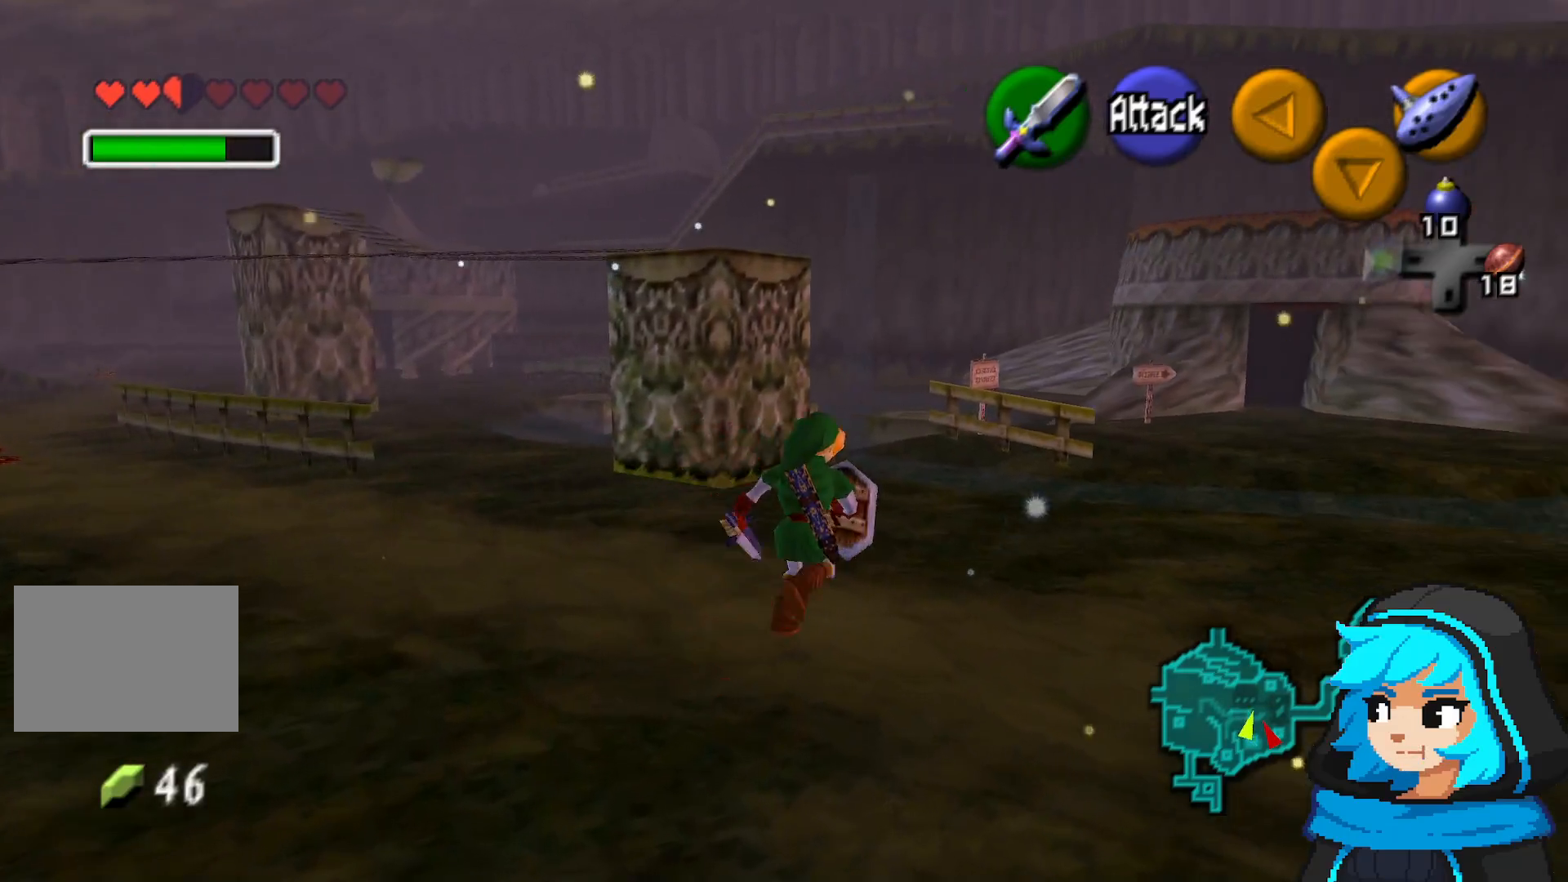
{"buttons": [], "left_stick": "up", "events": [[433, "left_stick", "up"]]}
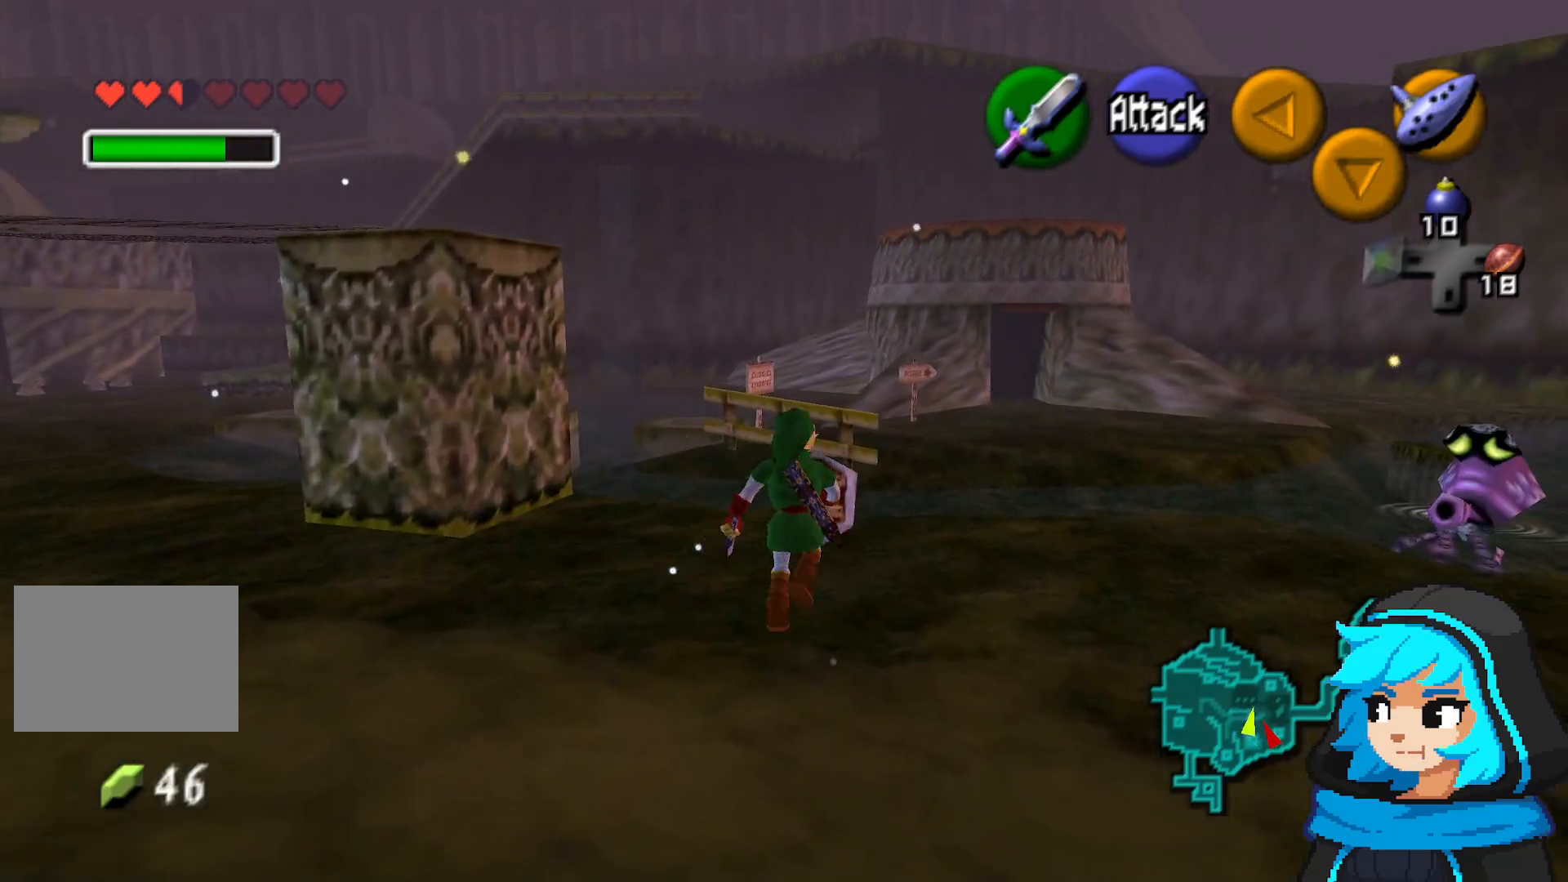
{"buttons": [], "left_stick": "left", "events": [[333, "left_stick", "left"]]}
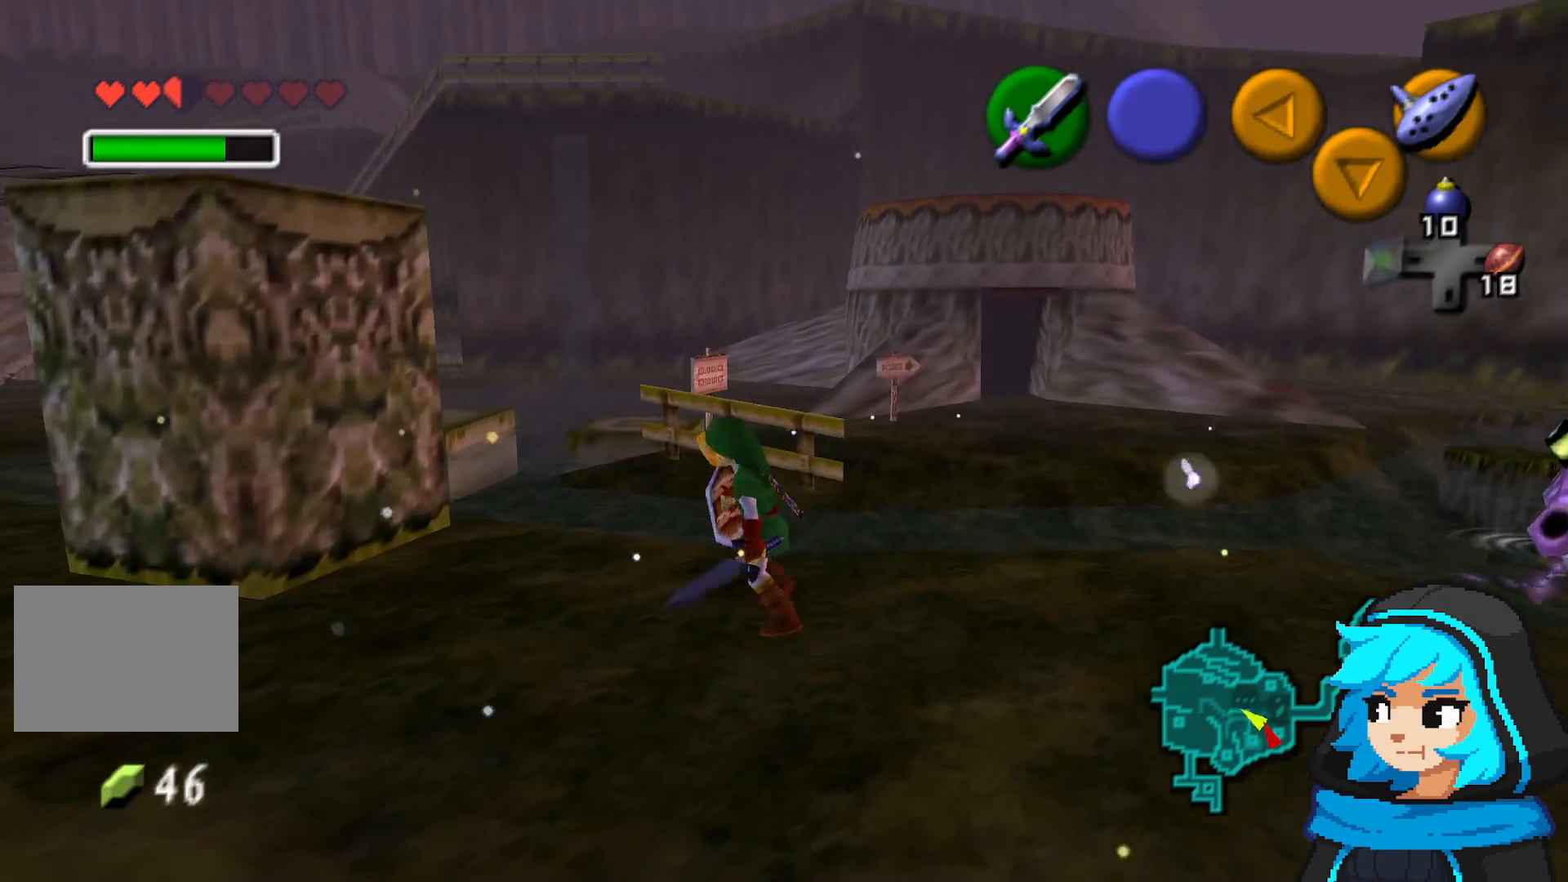
{"buttons": [], "left_stick": "left", "events": []}